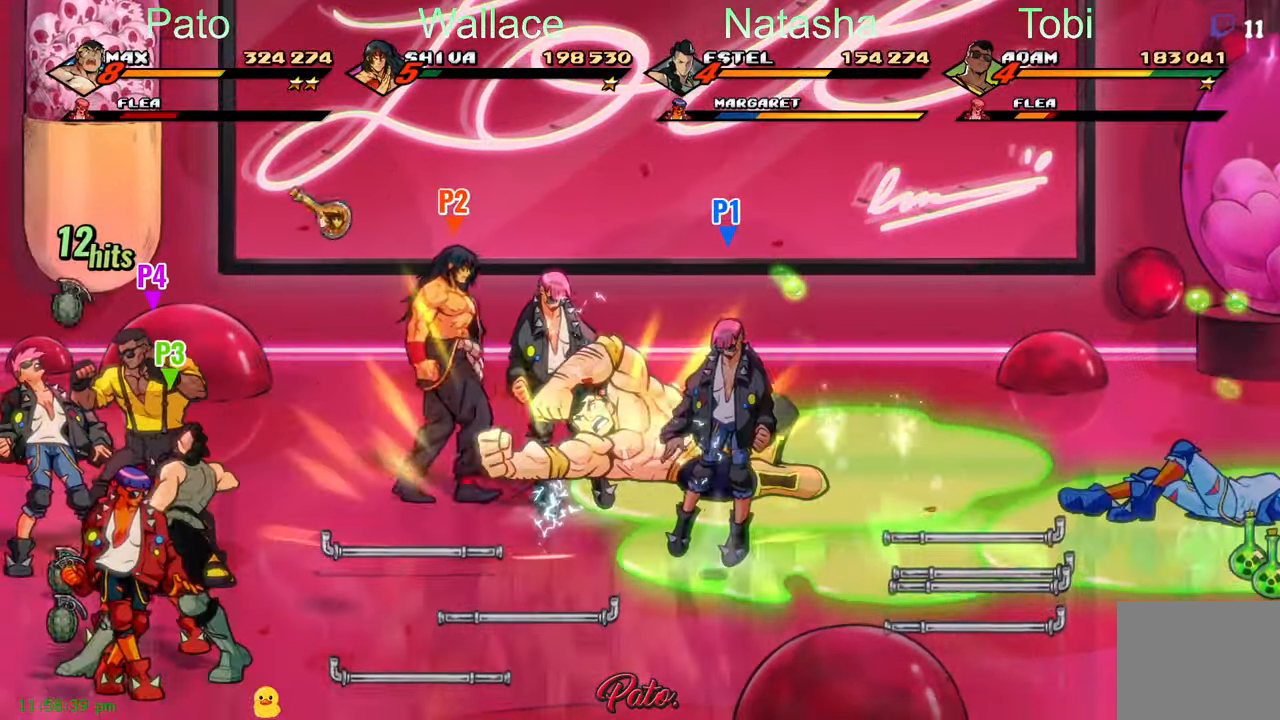
Gameplay with a controller (Xbox layout); each line is a JSON object with the inputs held at the frame after it. "events" lists button and stick changes between this image and that frame as [ms after this image, input, new state], when the widget could be followed in between. Not read: right_stick.
{"buttons": ["Y", "DPAD_LEFT"], "left_stick": "center", "events": [[466, "DPAD_LEFT", "down"]]}
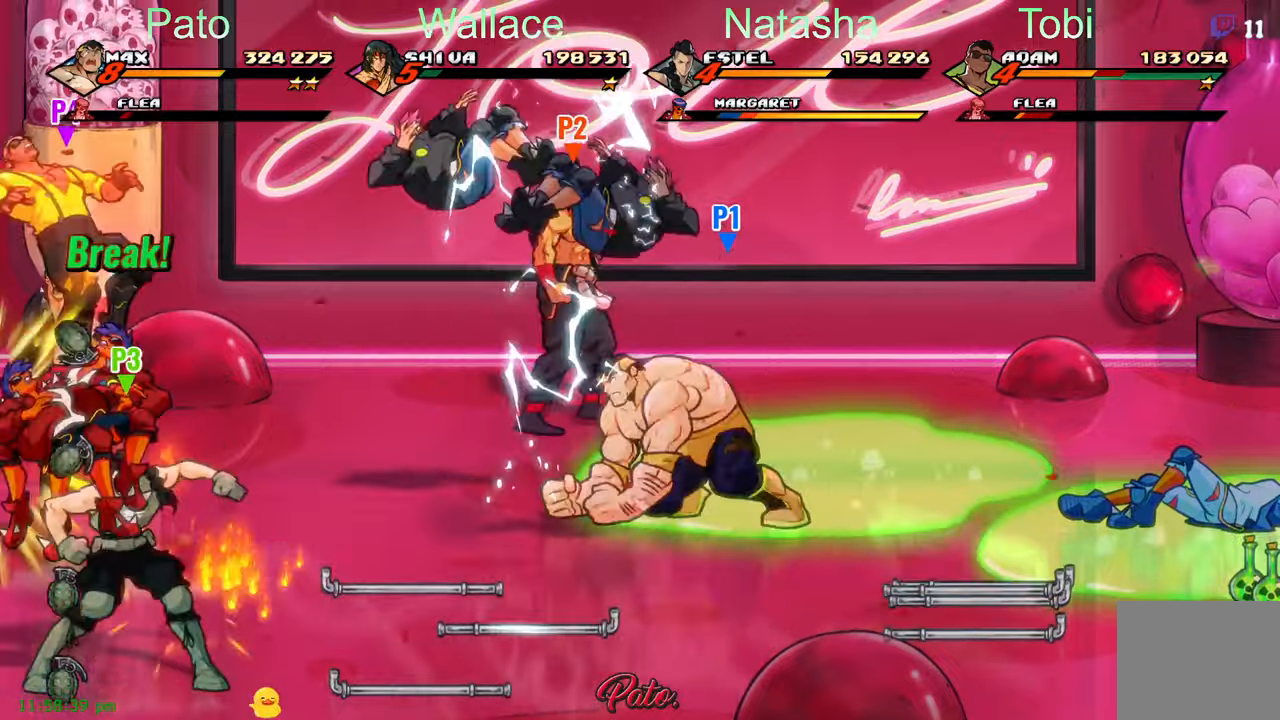
{"buttons": ["Y", "DPAD_DOWN", "DPAD_LEFT"], "left_stick": "center", "events": [[450, "DPAD_DOWN", "down"]]}
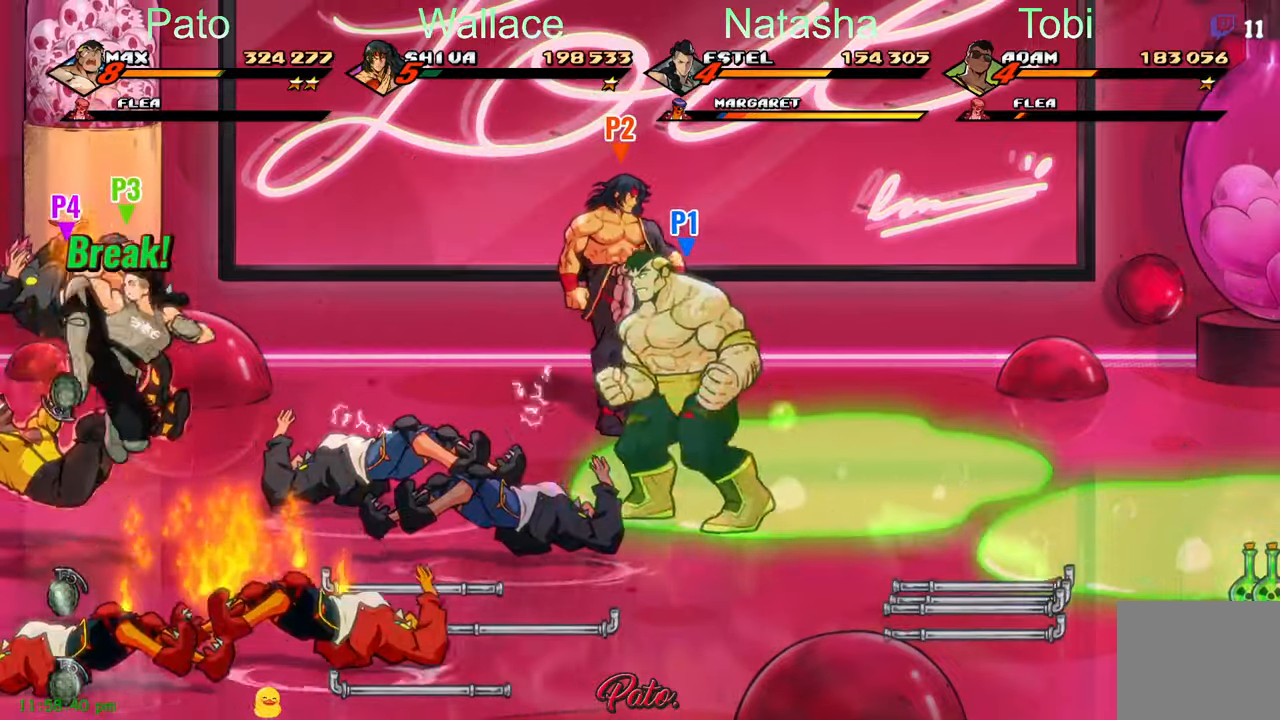
{"buttons": ["Y", "DPAD_LEFT"], "left_stick": "center", "events": [[100, "DPAD_DOWN", "up"]]}
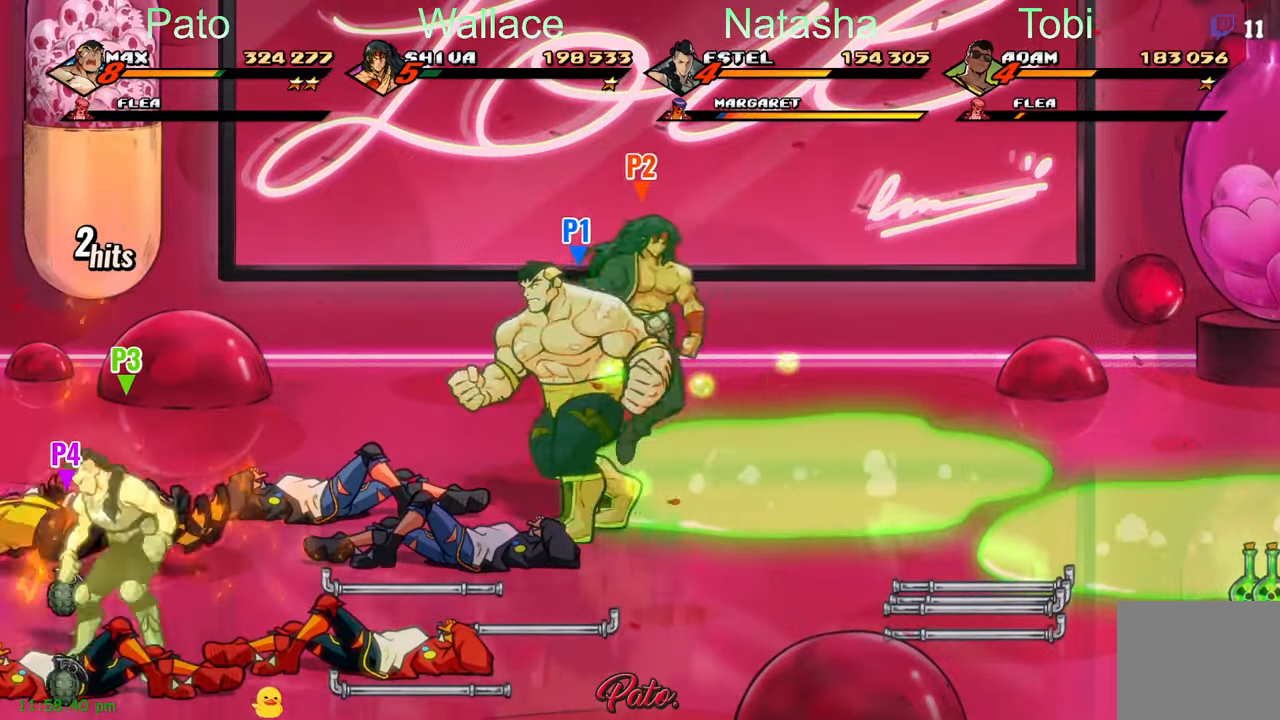
{"buttons": ["DPAD_LEFT"], "left_stick": "center", "events": [[133, "Y", "up"], [300, "Y", "down"], [383, "Y", "up"]]}
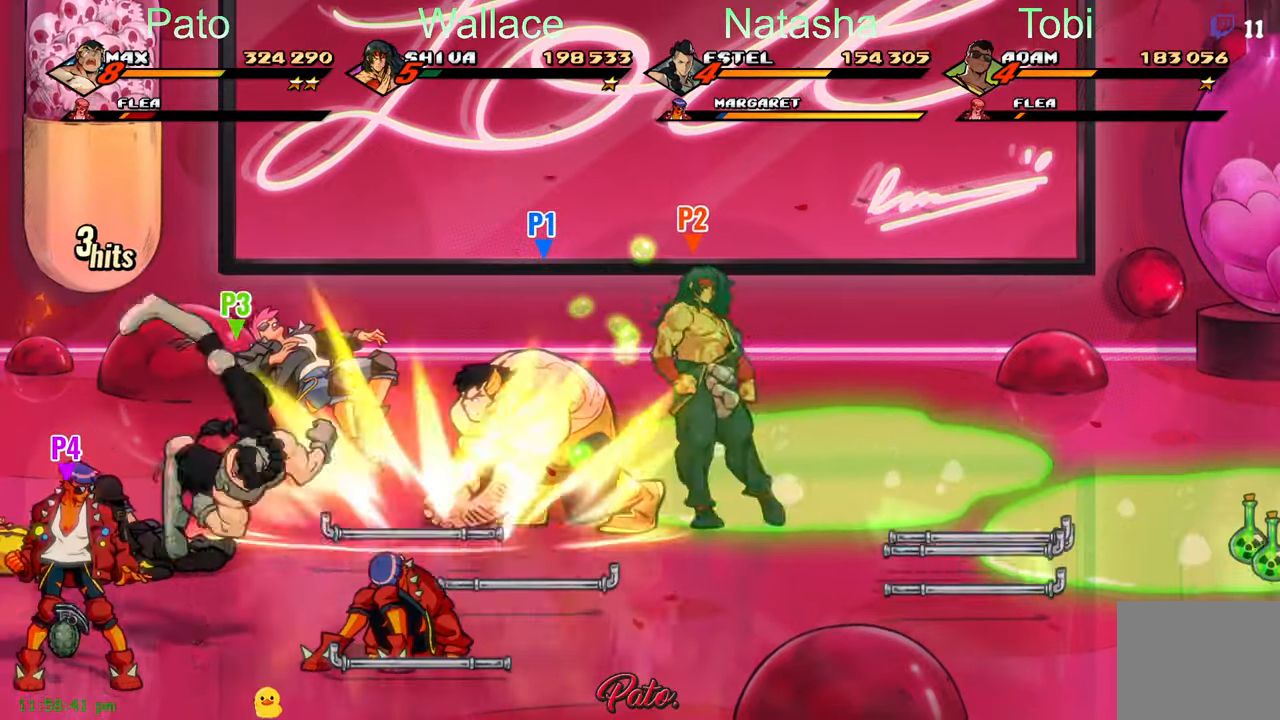
{"buttons": ["Y", "DPAD_LEFT"], "left_stick": "center", "events": [[266, "A", "down"], [350, "A", "up"], [466, "Y", "down"]]}
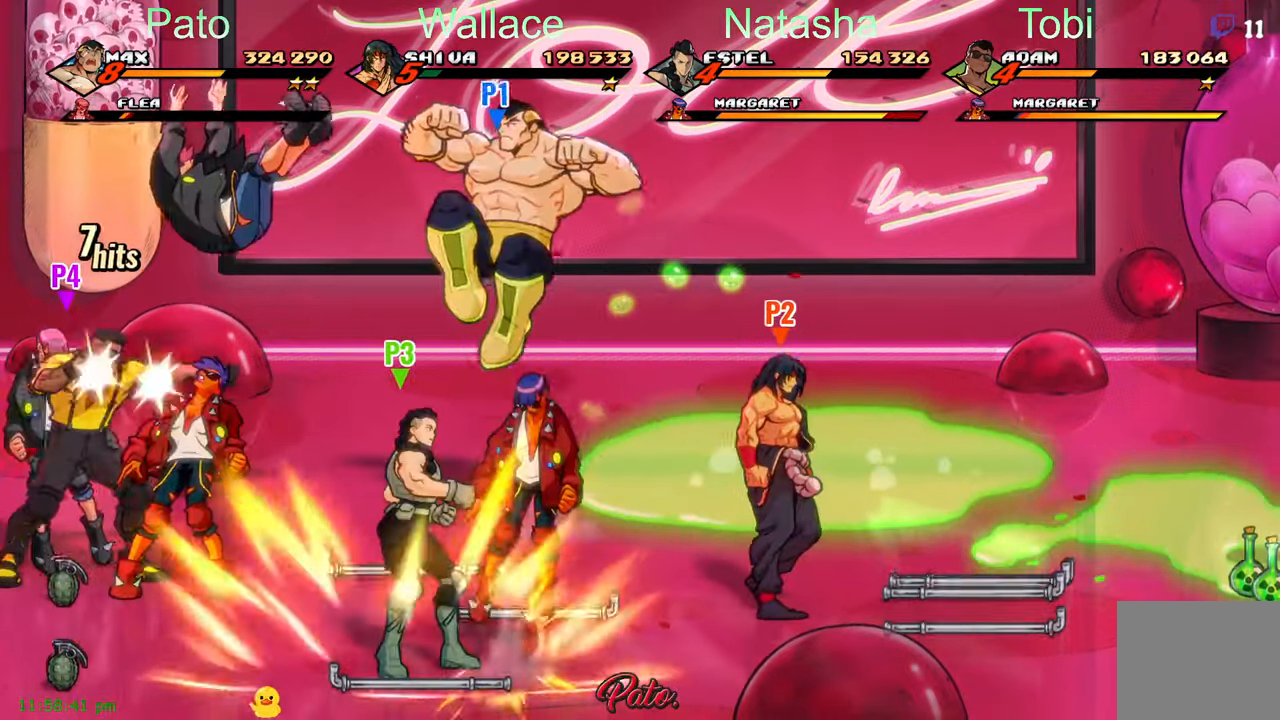
{"buttons": ["Y", "DPAD_LEFT"], "left_stick": "center", "events": [[50, "Y", "up"], [483, "Y", "down"]]}
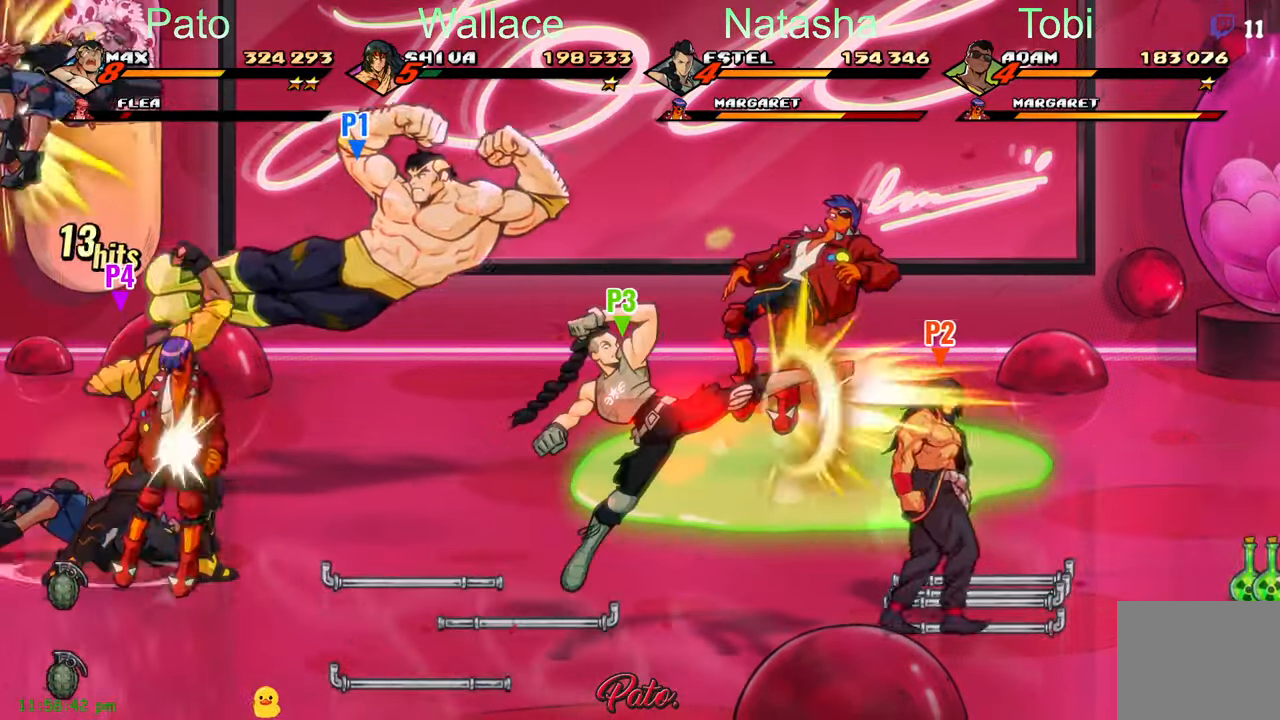
{"buttons": [], "left_stick": "center", "events": [[50, "Y", "up"], [100, "DPAD_LEFT", "up"], [133, "Y", "down"], [216, "Y", "up"], [250, "Y", "down"], [333, "Y", "up"], [416, "Y", "down"], [483, "Y", "up"]]}
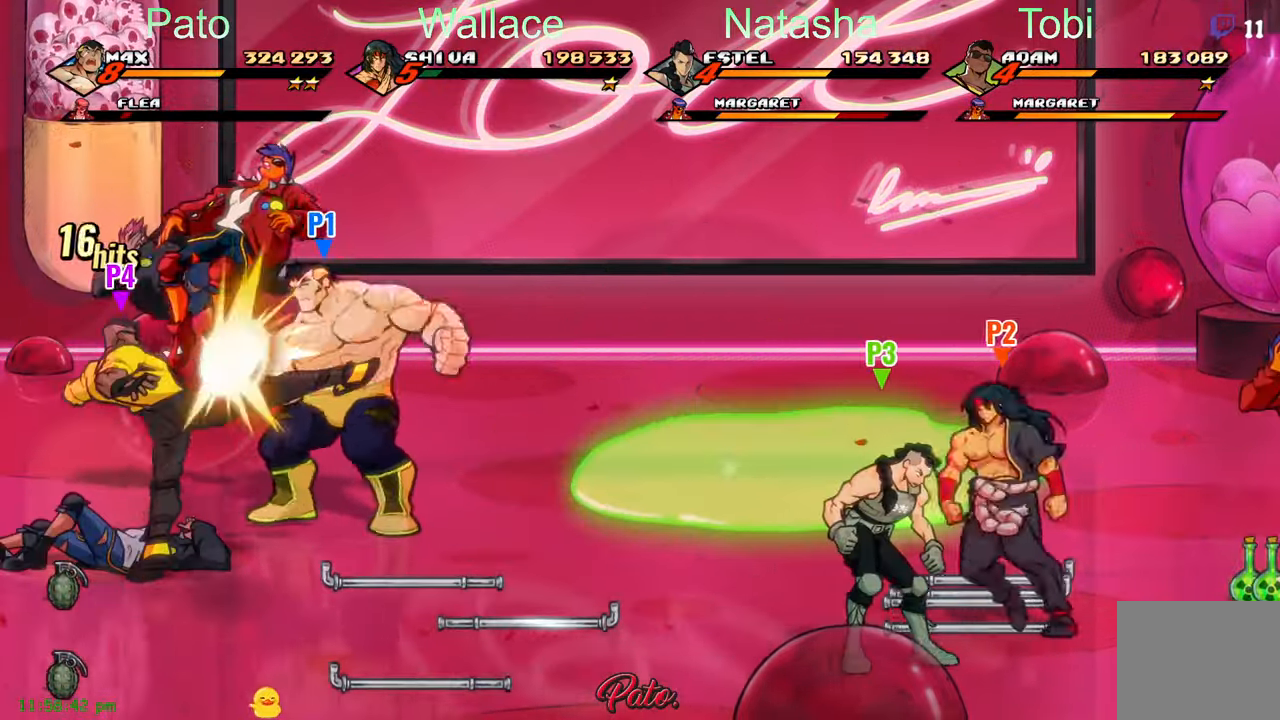
{"buttons": ["DPAD_DOWN", "DPAD_RIGHT"], "left_stick": "center", "events": [[83, "Y", "down"], [150, "Y", "up"], [283, "DPAD_DOWN", "down"], [283, "DPAD_RIGHT", "down"]]}
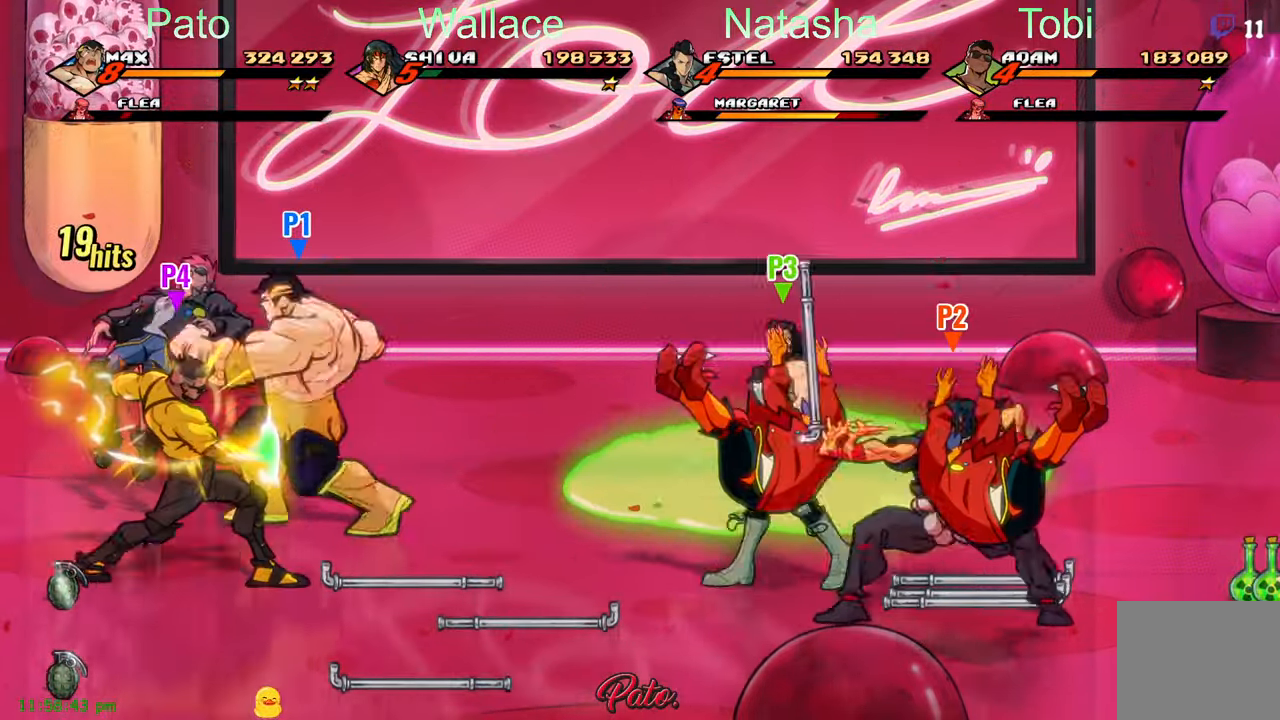
{"buttons": ["DPAD_DOWN", "DPAD_RIGHT"], "left_stick": "center", "events": [[366, "B", "down"], [466, "B", "up"]]}
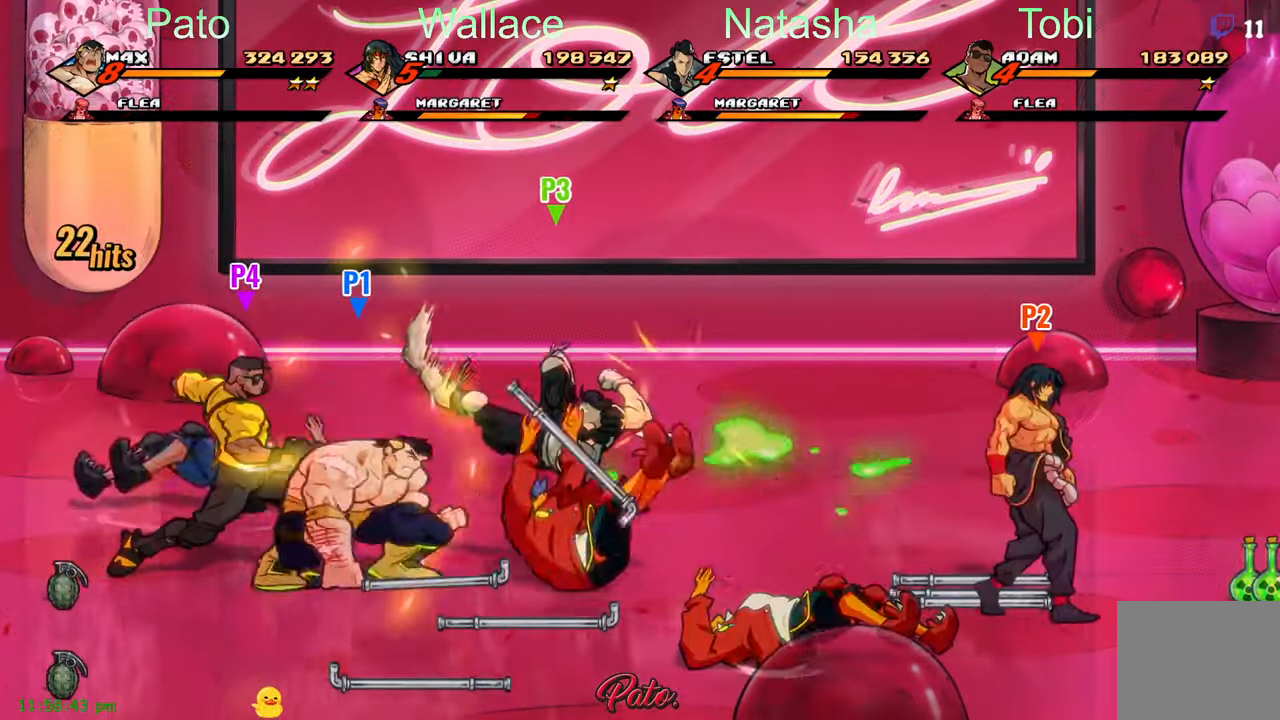
{"buttons": ["Y", "L1", "DPAD_RIGHT"], "left_stick": "center", "events": [[83, "A", "down"], [133, "DPAD_DOWN", "up"], [166, "A", "up"], [166, "B", "down"], [283, "B", "up"], [400, "L1", "down"], [483, "Y", "down"]]}
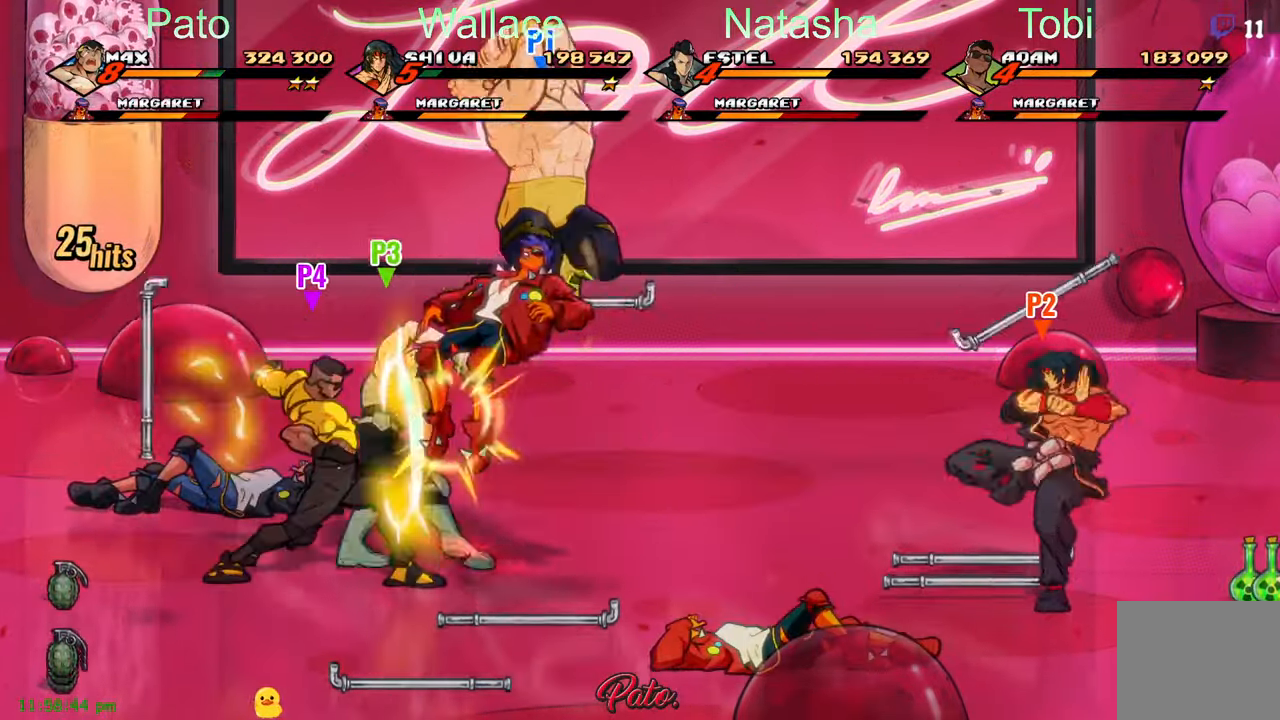
{"buttons": ["DPAD_DOWN", "DPAD_LEFT"], "left_stick": "center", "events": [[16, "L1", "up"], [33, "Y", "up"], [100, "DPAD_RIGHT", "up"], [116, "Y", "down"], [200, "Y", "up"], [267, "DPAD_LEFT", "down"], [300, "DPAD_DOWN", "down"]]}
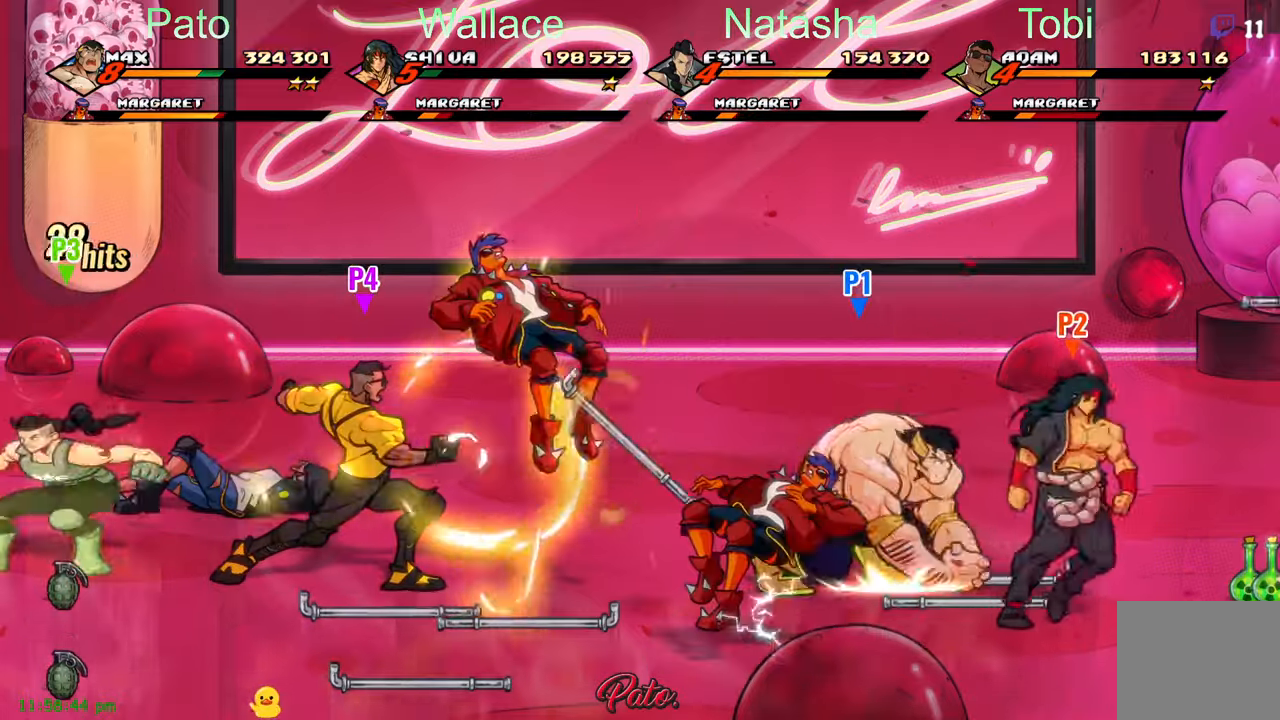
{"buttons": ["DPAD_DOWN"], "left_stick": "center", "events": [[433, "DPAD_LEFT", "up"]]}
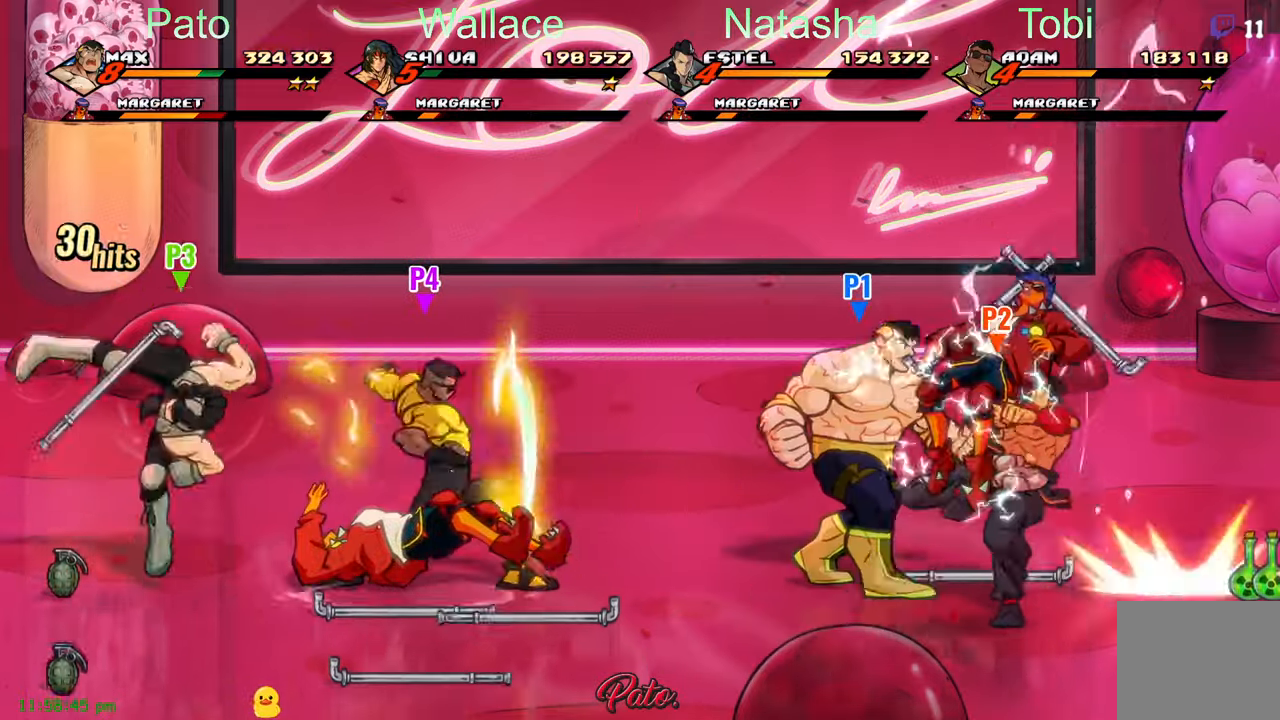
{"buttons": ["B", "DPAD_LEFT"], "left_stick": "center"}
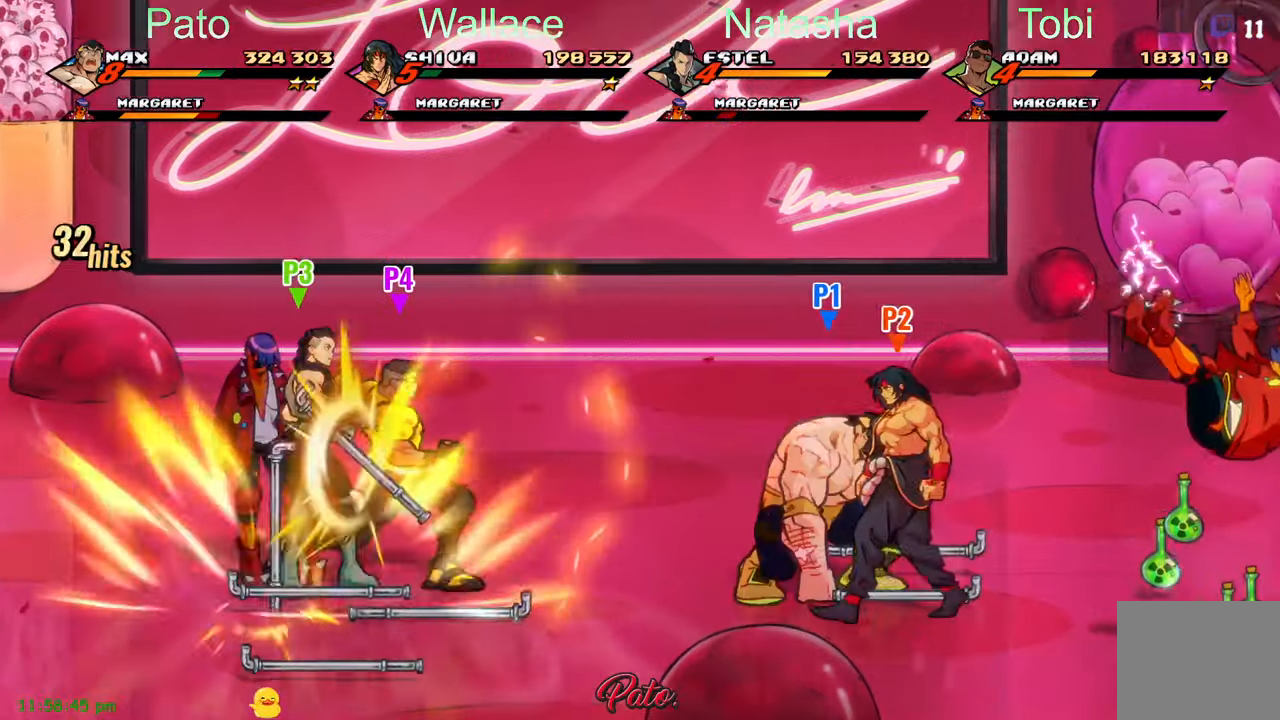
{"buttons": [], "left_stick": "center", "events": [[17, "B", "up"], [217, "Y", "down"], [267, "Y", "up"], [433, "DPAD_LEFT", "up"]]}
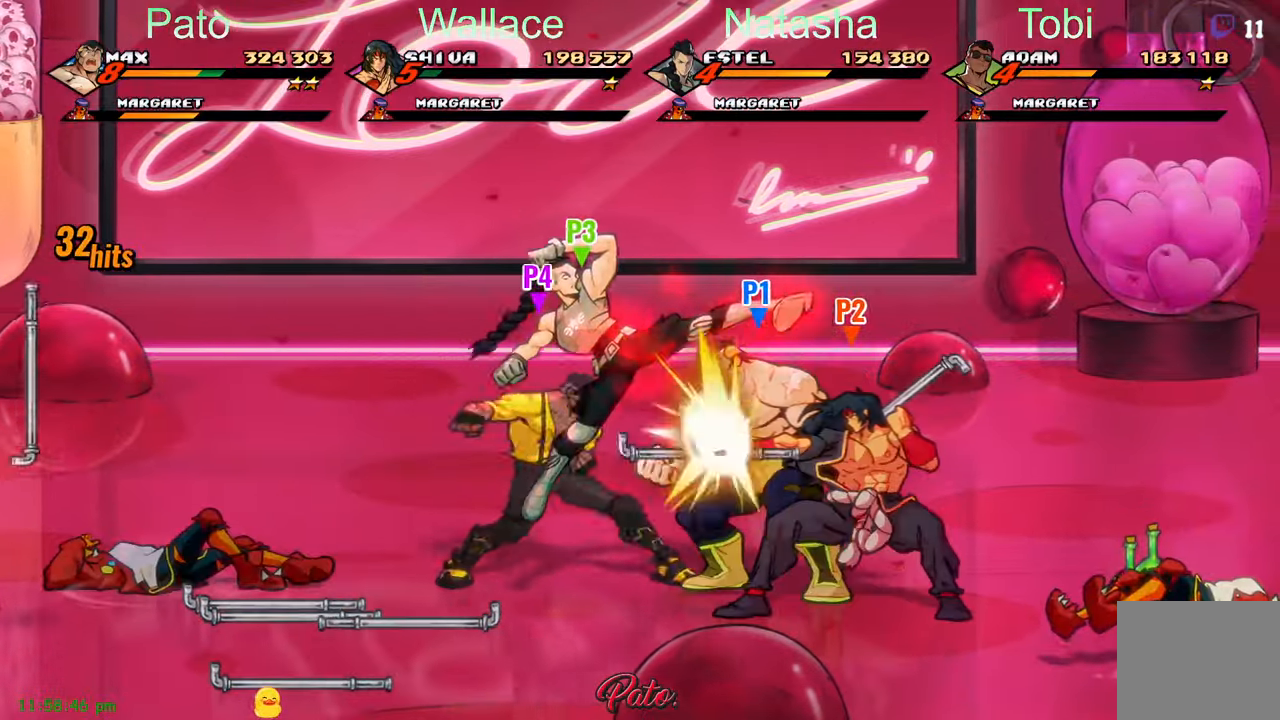
{"buttons": ["DPAD_RIGHT"], "left_stick": "center", "events": [[50, "DPAD_DOWN", "down"], [100, "DPAD_RIGHT", "down"], [300, "DPAD_DOWN", "up"]]}
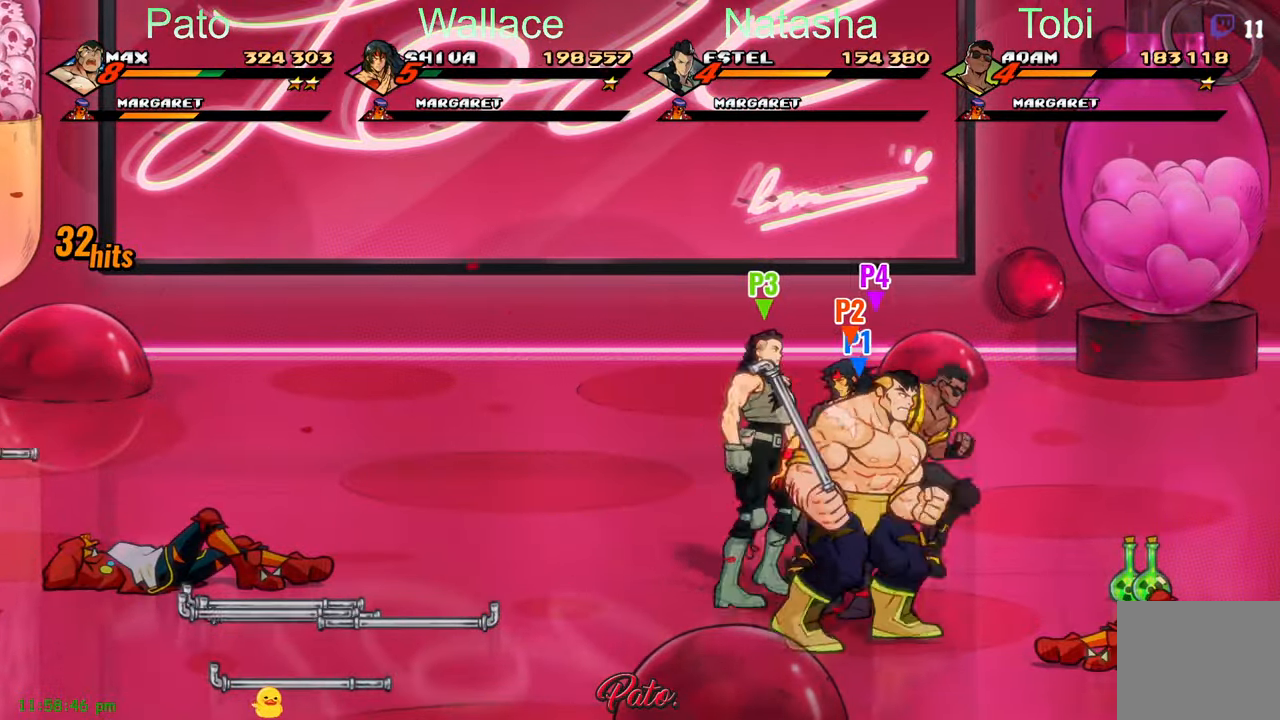
{"buttons": ["DPAD_RIGHT"], "left_stick": "center", "events": [[383, "Y", "down"], [450, "Y", "up"]]}
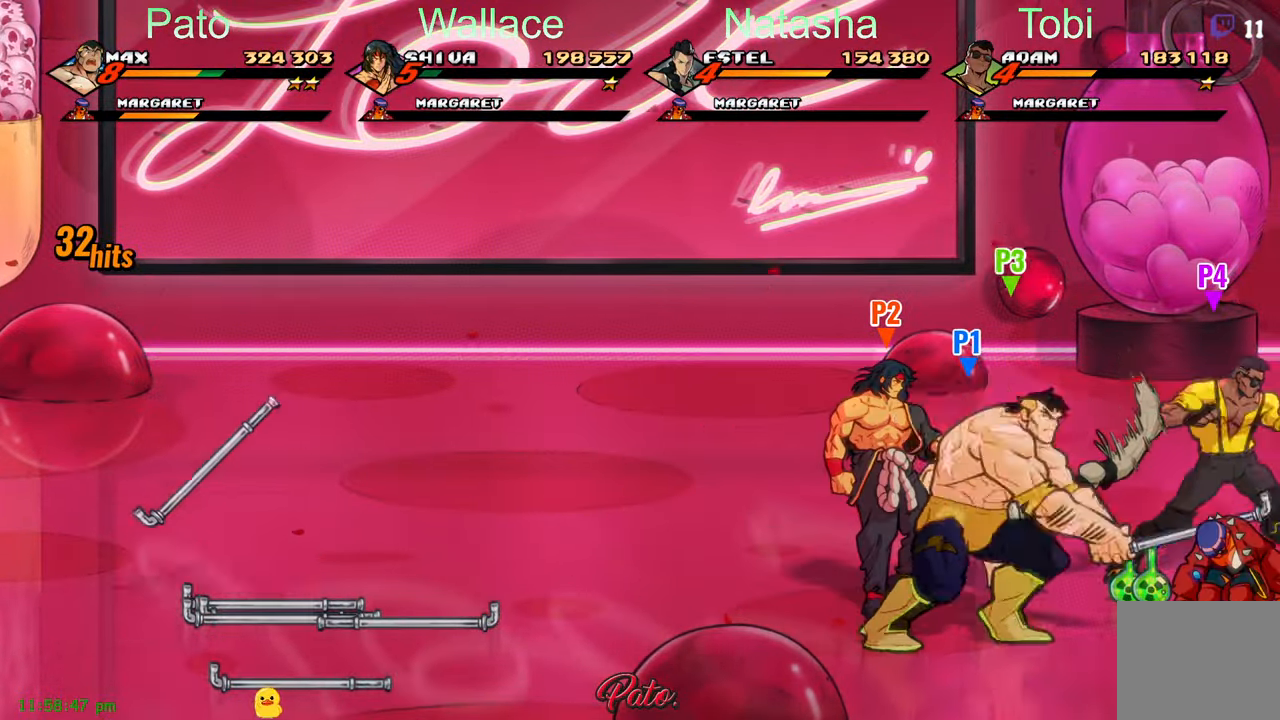
{"buttons": ["B", "DPAD_RIGHT"], "left_stick": "center", "events": [[117, "B", "down"], [200, "B", "up"], [467, "B", "down"]]}
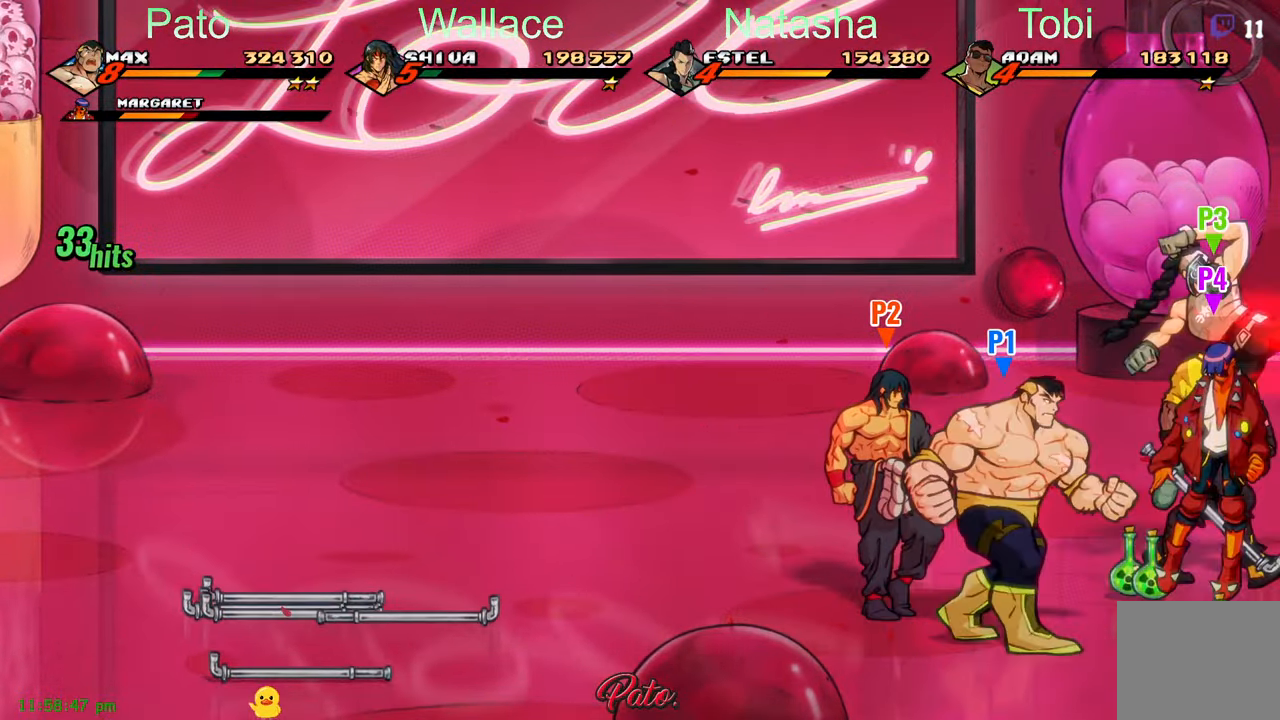
{"buttons": ["Y"], "left_stick": "center", "events": [[83, "B", "up"], [250, "Y", "down"], [350, "DPAD_RIGHT", "up"], [350, "Y", "up"], [467, "Y", "down"]]}
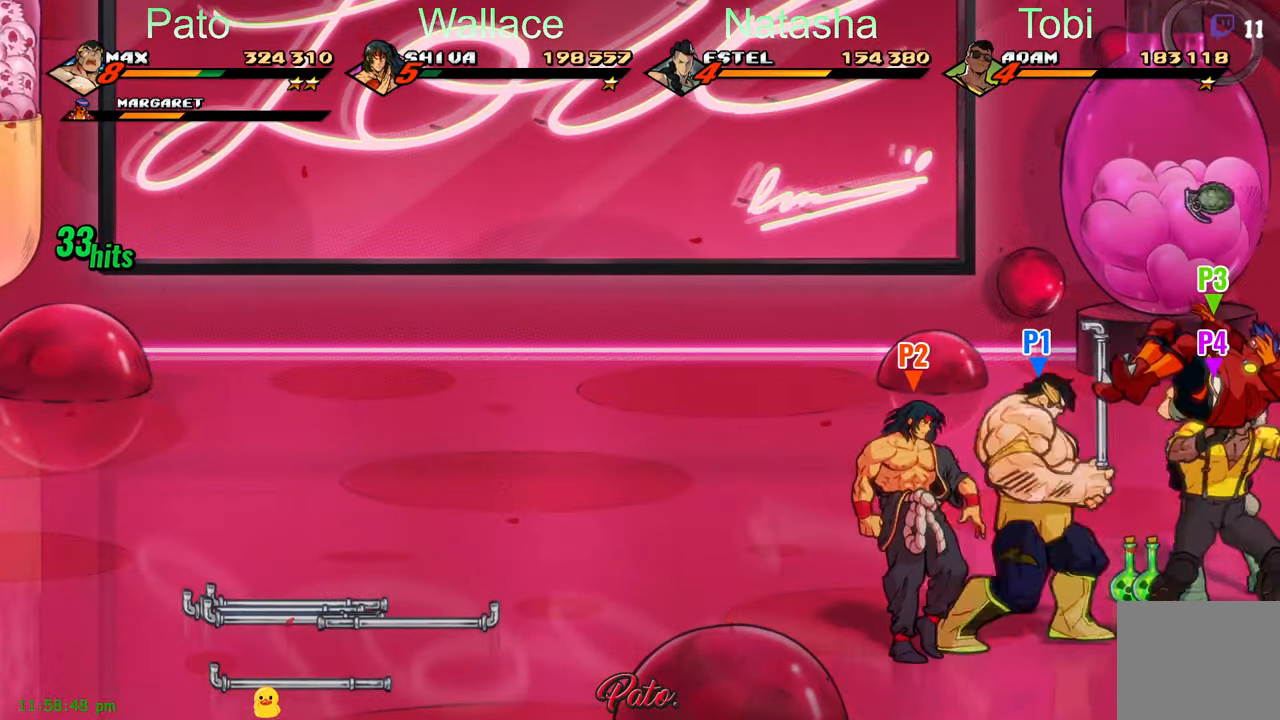
{"buttons": [], "left_stick": "center", "events": [[17, "Y", "up"], [83, "Y", "down"], [167, "DPAD_RIGHT", "down"], [167, "Y", "up"], [233, "Y", "down"], [283, "DPAD_RIGHT", "up"], [317, "Y", "up"], [383, "Y", "down"], [417, "Y", "up"]]}
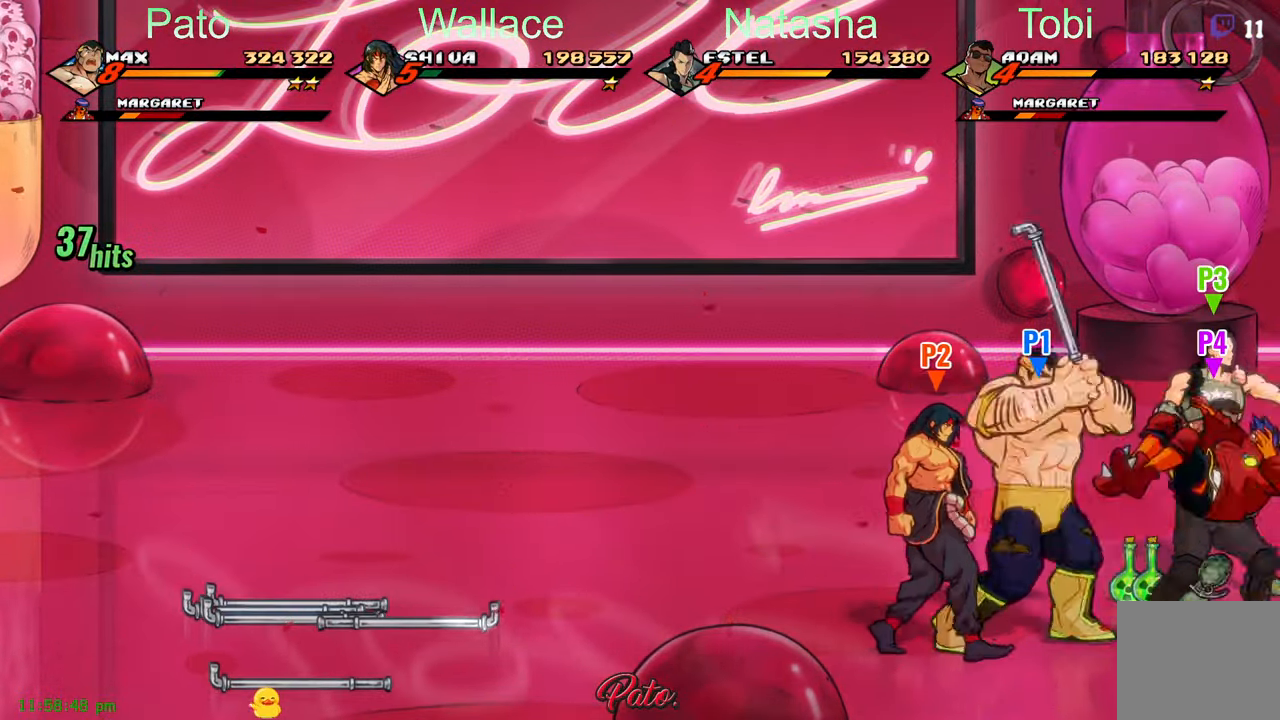
{"buttons": [], "left_stick": "center", "events": [[17, "Y", "down"], [117, "Y", "up"], [167, "Y", "down"], [217, "Y", "up"], [317, "Y", "down"], [383, "Y", "up"]]}
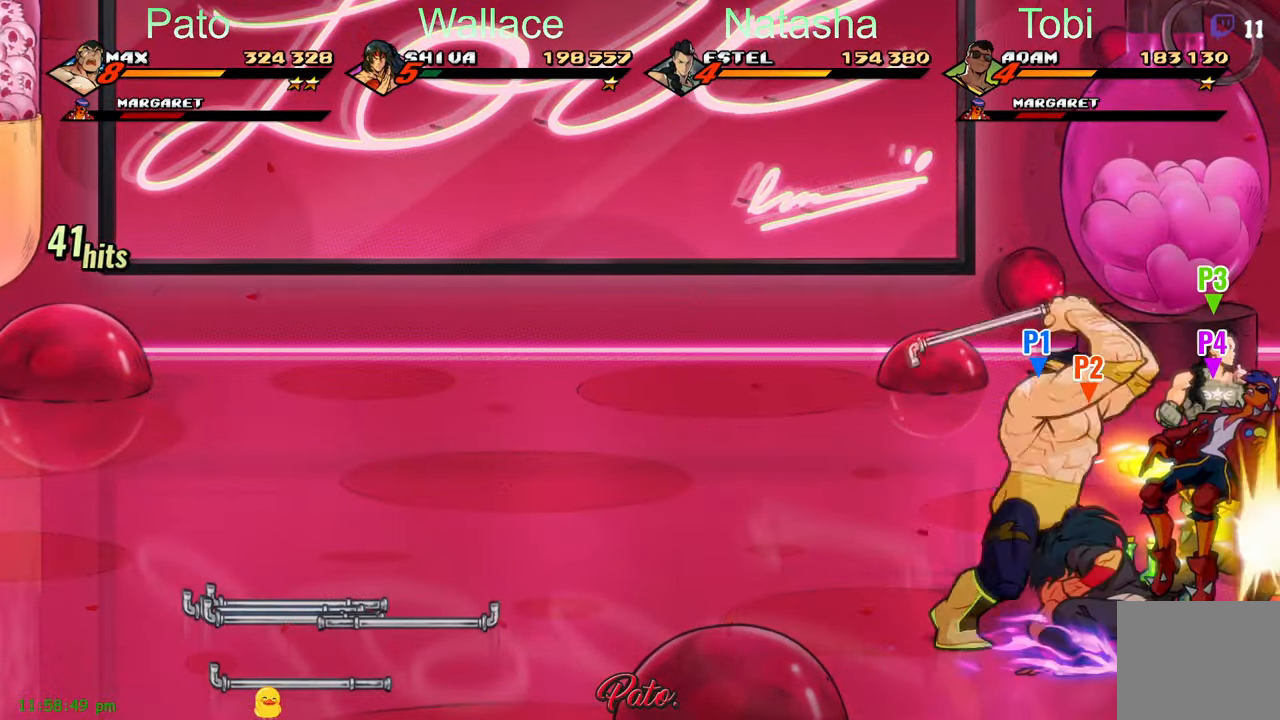
{"buttons": [], "left_stick": "center", "events": []}
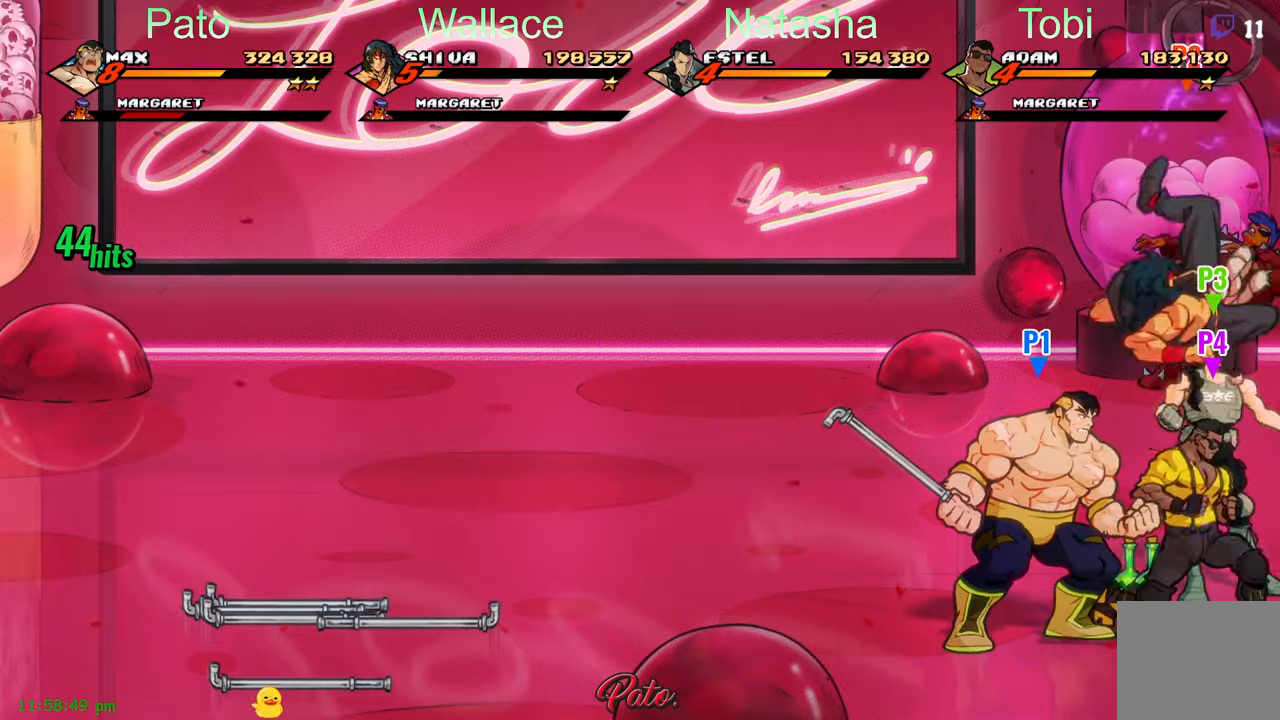
{"buttons": ["B", "DPAD_DOWN", "DPAD_RIGHT"], "left_stick": "center", "events": [[384, "DPAD_RIGHT", "down"], [417, "DPAD_DOWN", "down"], [450, "B", "down"]]}
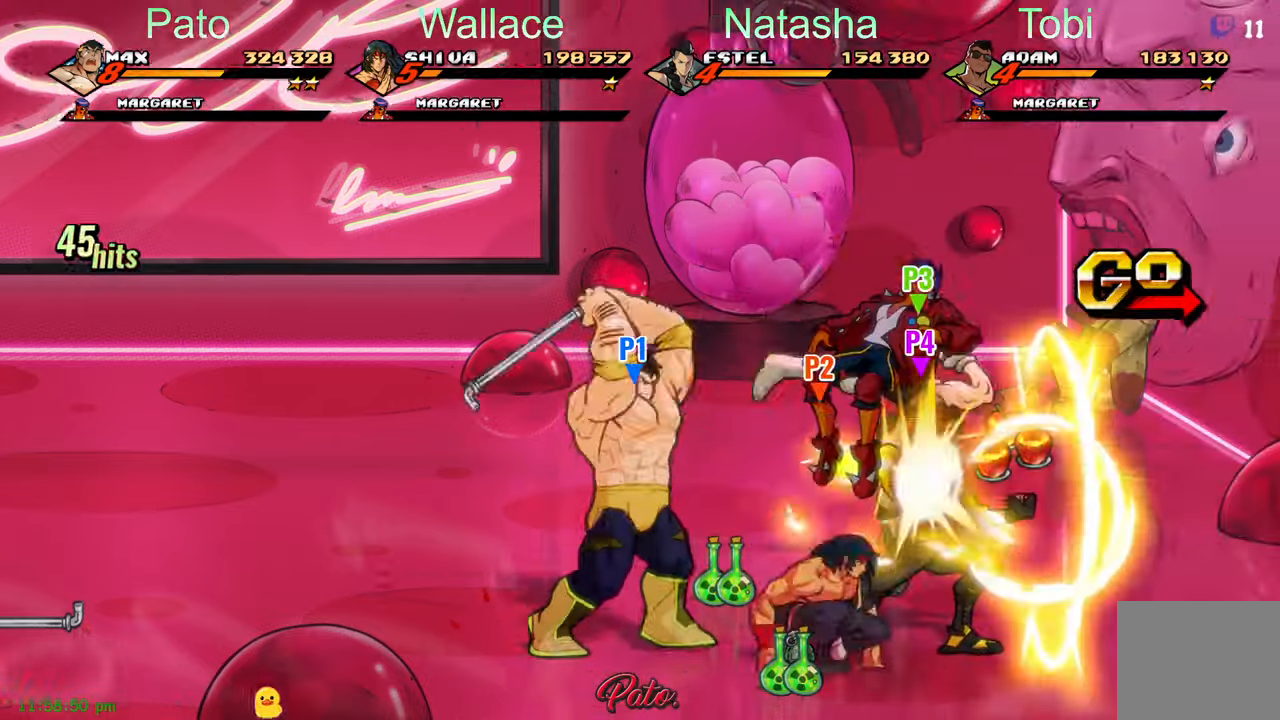
{"buttons": ["DPAD_UP", "DPAD_RIGHT"], "left_stick": "center", "events": [[17, "DPAD_DOWN", "up"], [34, "B", "up"], [467, "DPAD_UP", "down"]]}
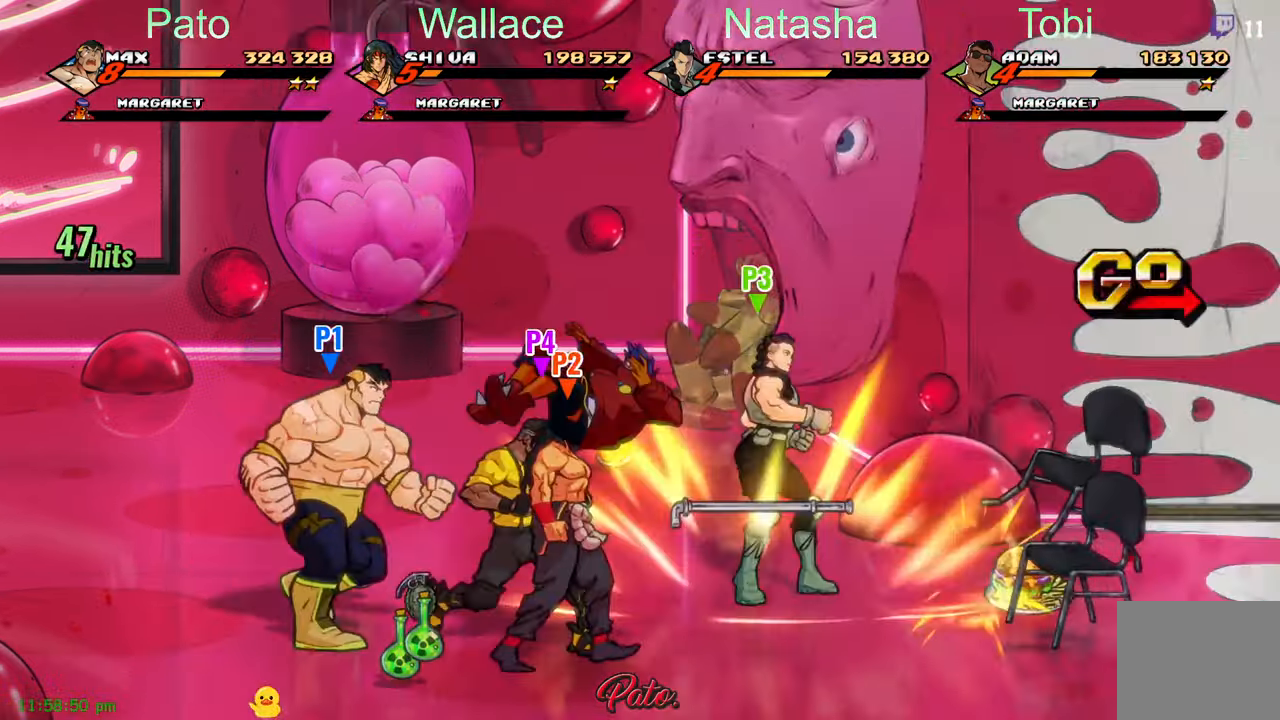
{"buttons": ["DPAD_UP", "DPAD_RIGHT"], "left_stick": "center", "events": []}
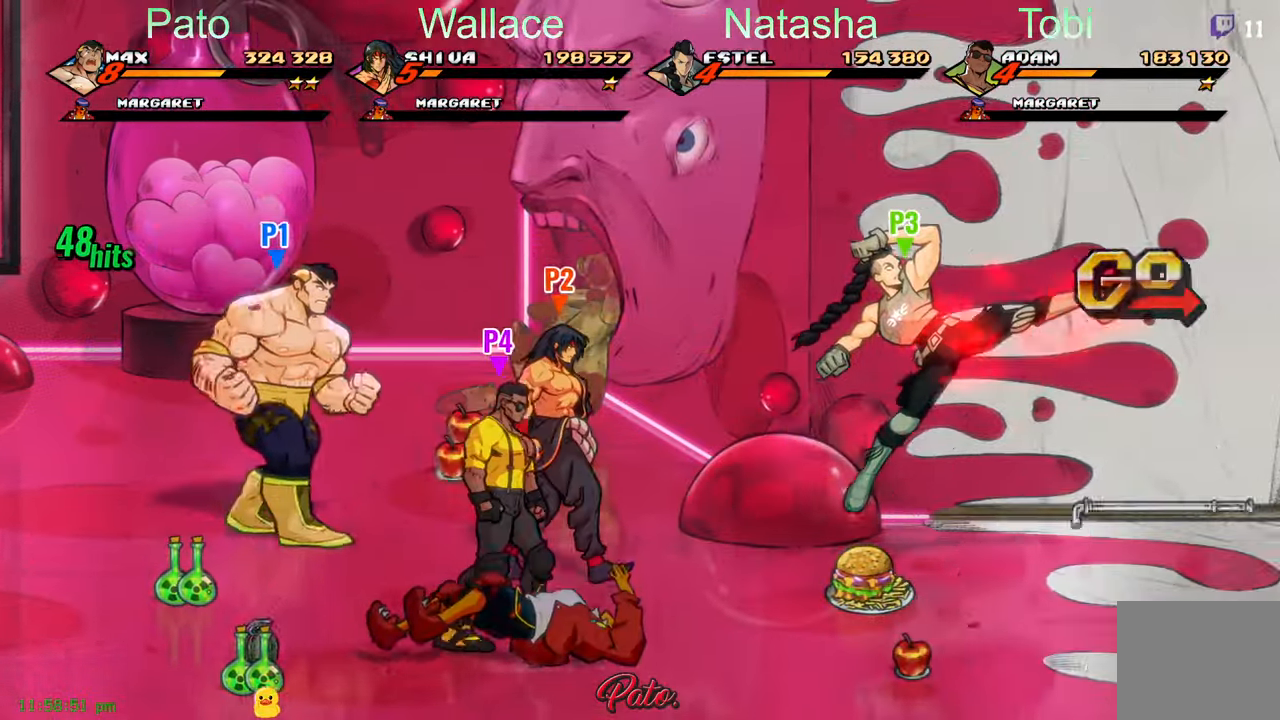
{"buttons": ["DPAD_RIGHT"], "left_stick": "center", "events": [[417, "DPAD_UP", "up"]]}
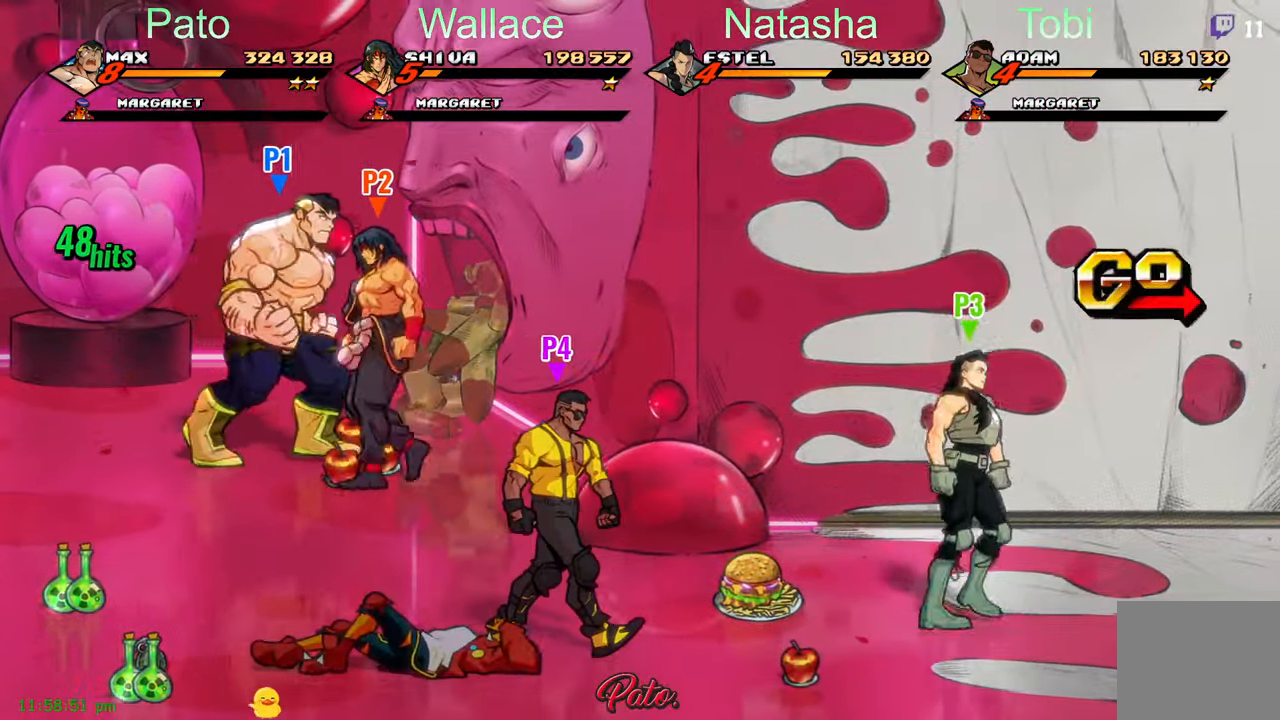
{"buttons": ["DPAD_DOWN", "DPAD_RIGHT"], "left_stick": "center", "events": [[50, "B", "down"], [134, "DPAD_DOWN", "down"], [150, "B", "up"]]}
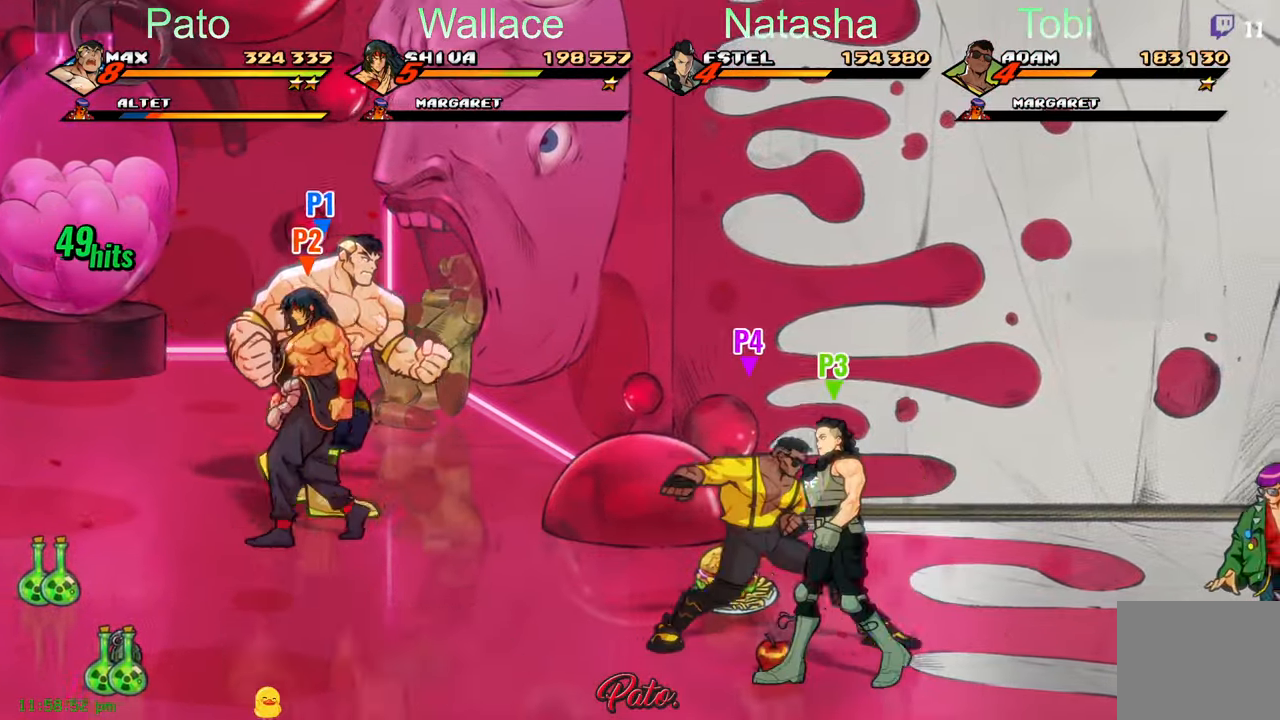
{"buttons": ["DPAD_RIGHT"], "left_stick": "center", "events": [[384, "DPAD_DOWN", "up"]]}
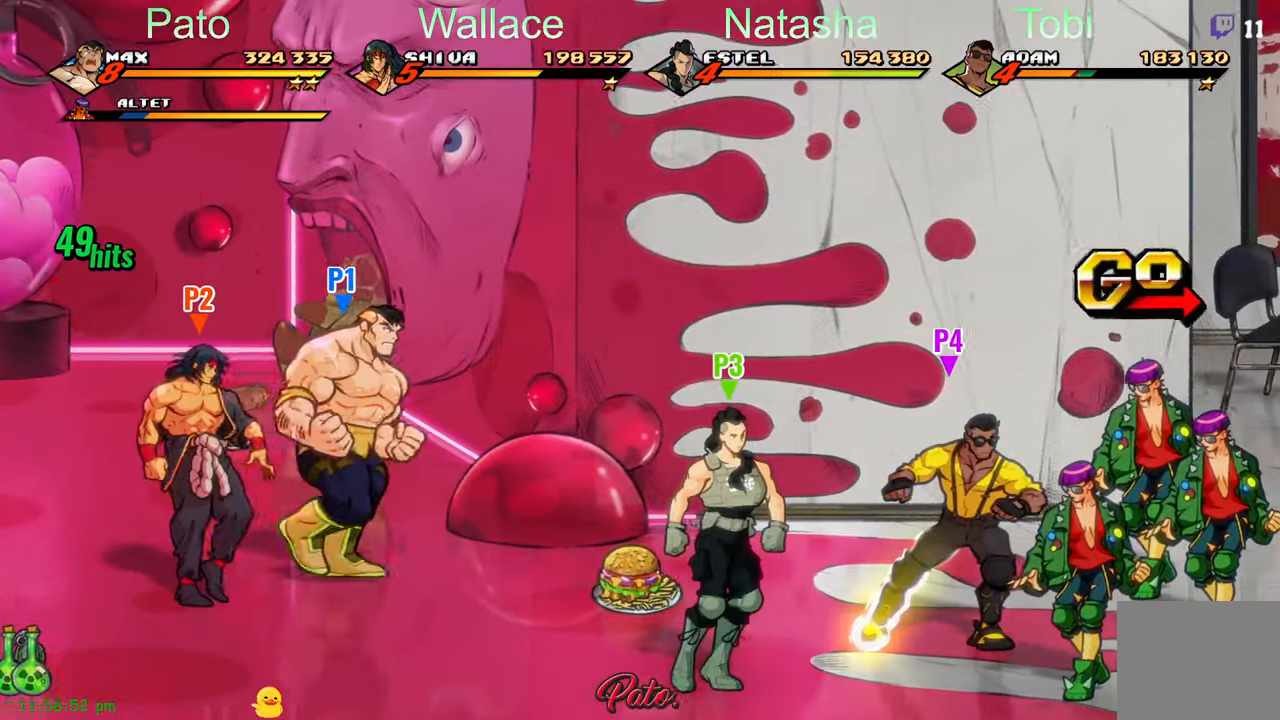
{"buttons": ["DPAD_RIGHT"], "left_stick": "center", "events": []}
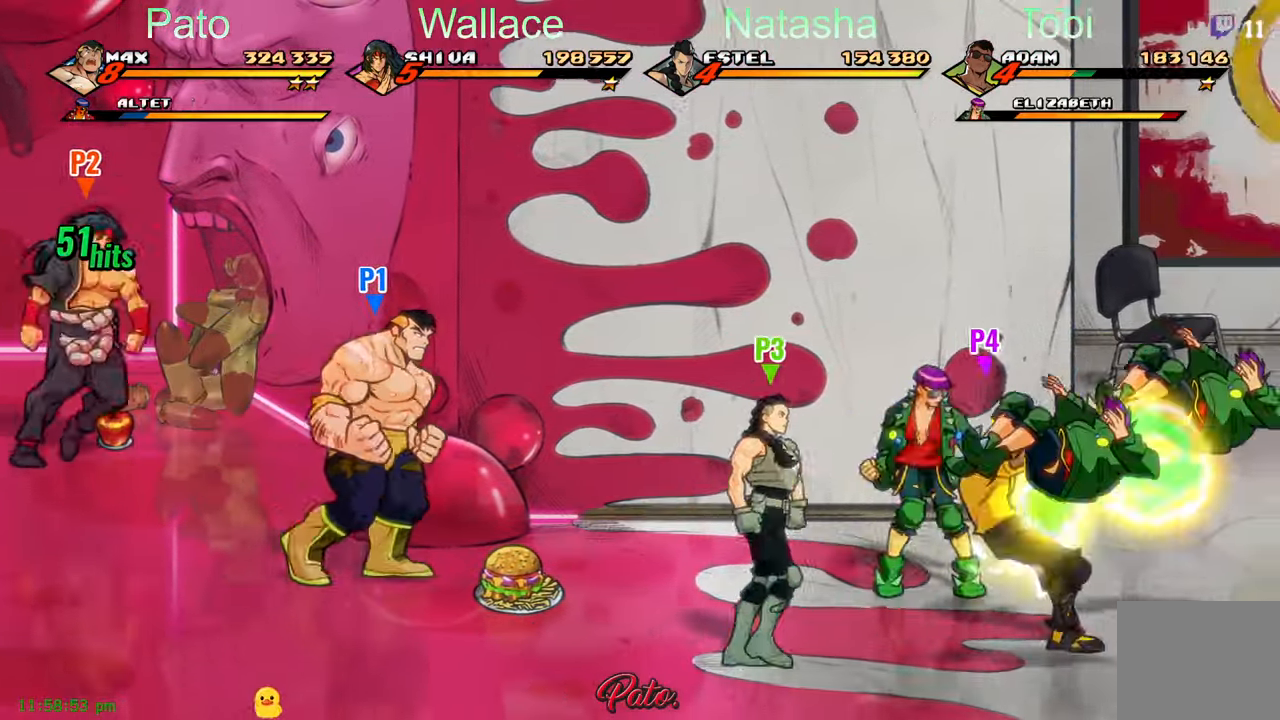
{"buttons": ["DPAD_RIGHT"], "left_stick": "center", "events": []}